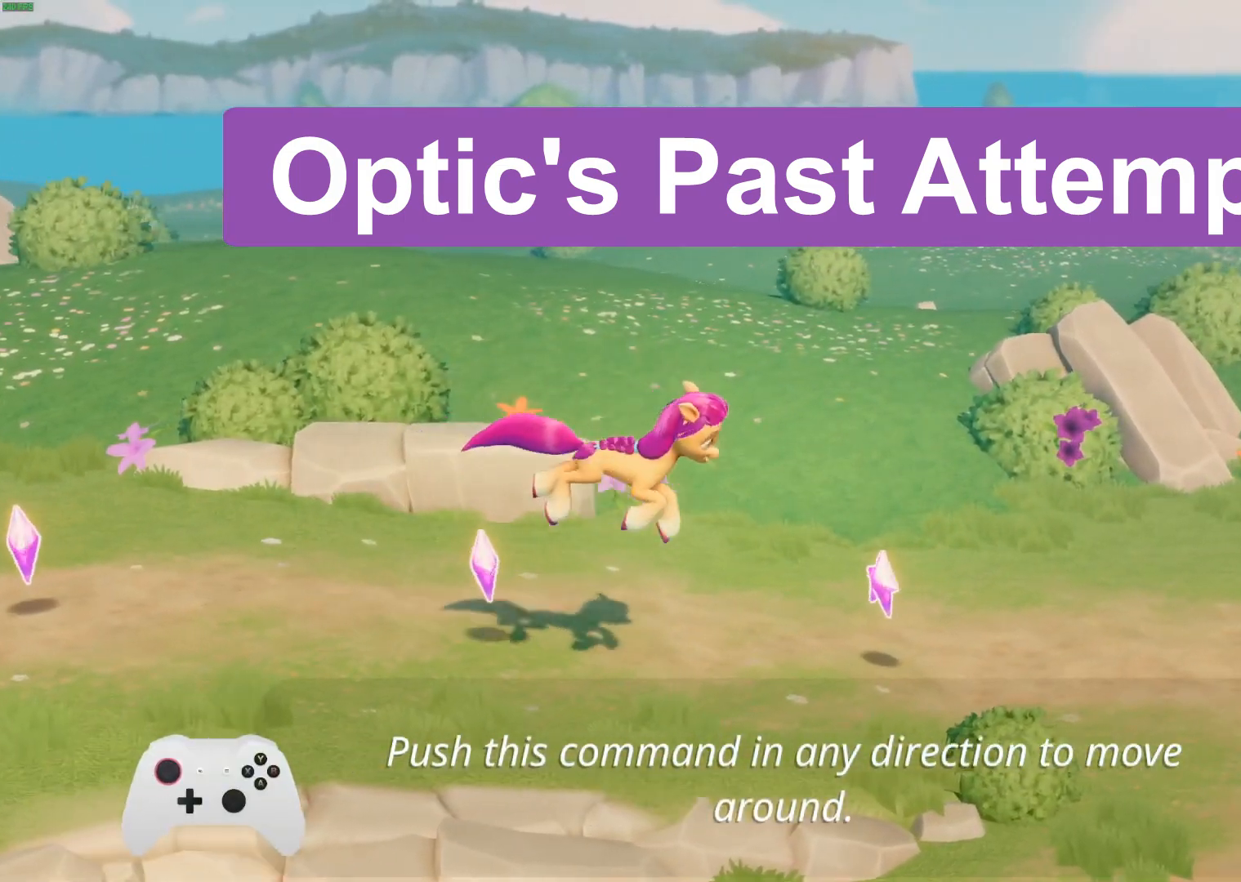
Gameplay with a controller (Xbox layout); each line is a JSON object with the inputs held at the frame after it. "events" lists button and stick changes between this image and that frame as [ms after this image, input, new state], when the widget could be followed in between. Not read: right_stick.
{"buttons": ["A"], "left_stick": "right", "events": [[450, "A", "down"]]}
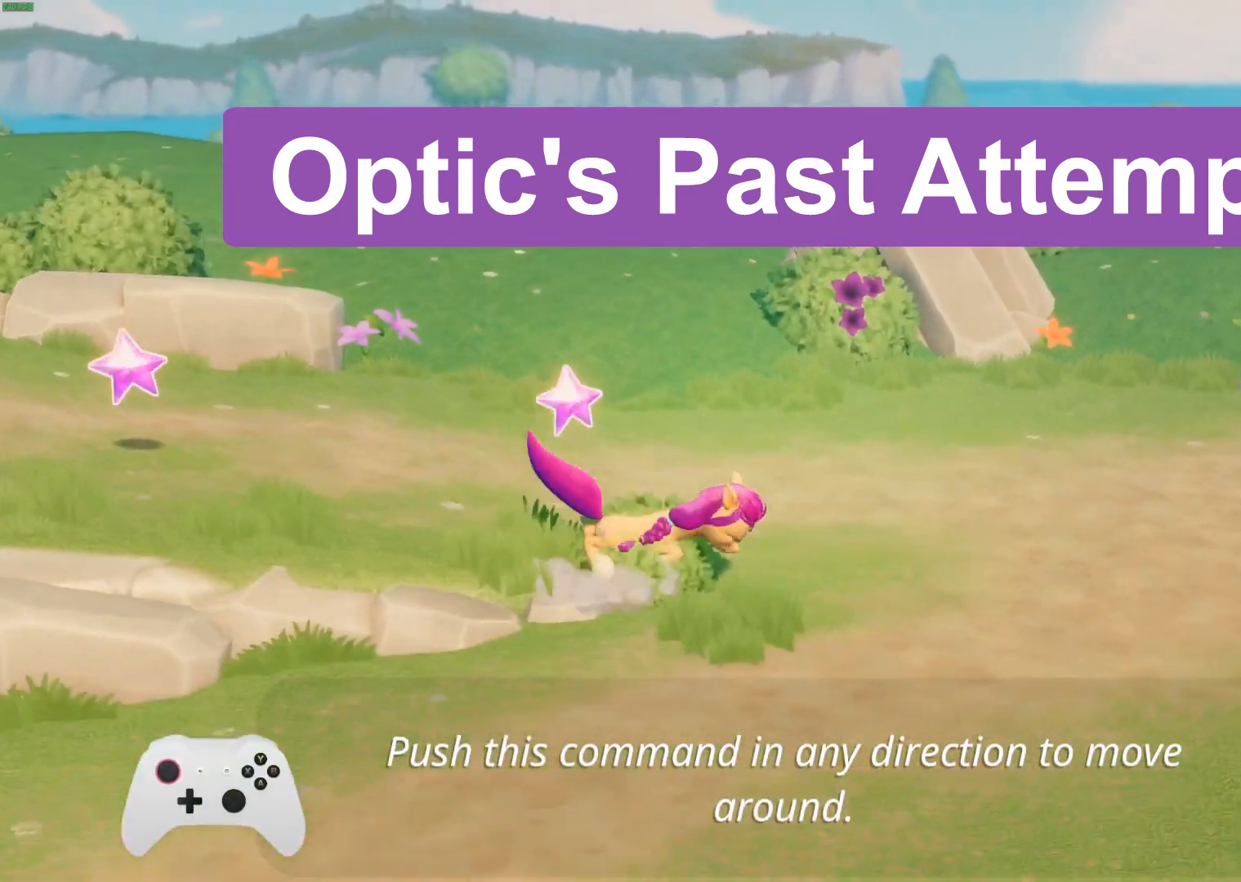
{"buttons": [], "left_stick": "right", "events": [[117, "A", "up"]]}
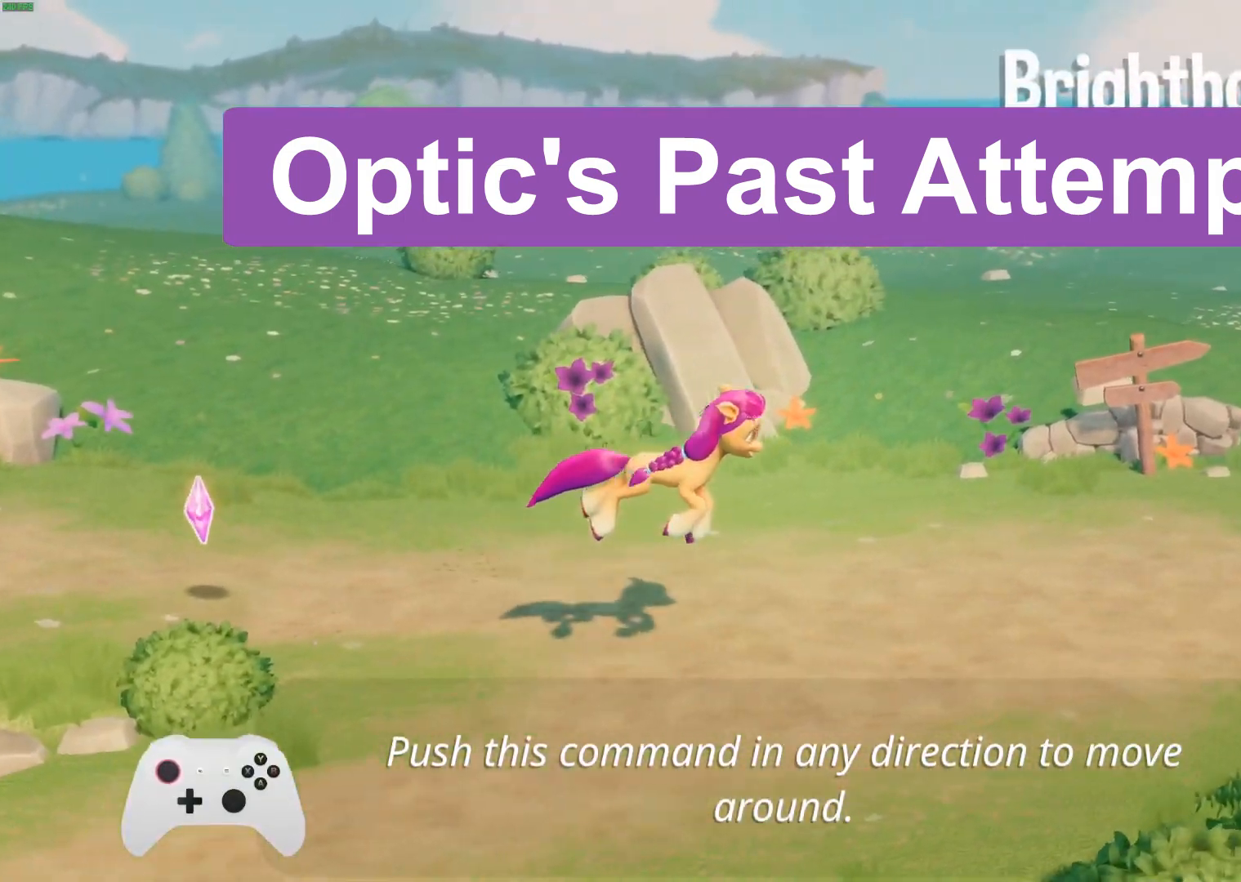
{"buttons": ["A"], "left_stick": "right", "events": [[450, "A", "down"]]}
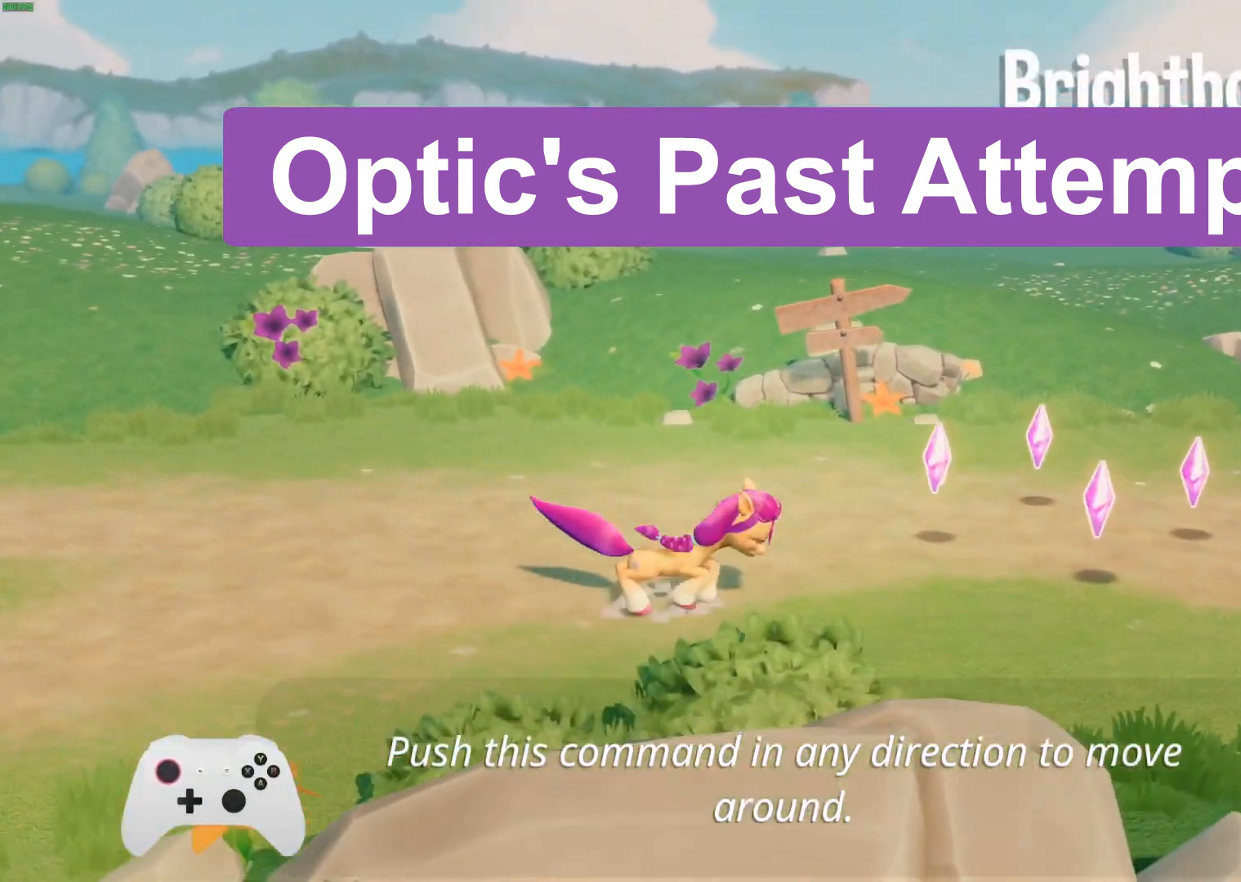
{"buttons": [], "left_stick": "right", "events": [[450, "A", "up"]]}